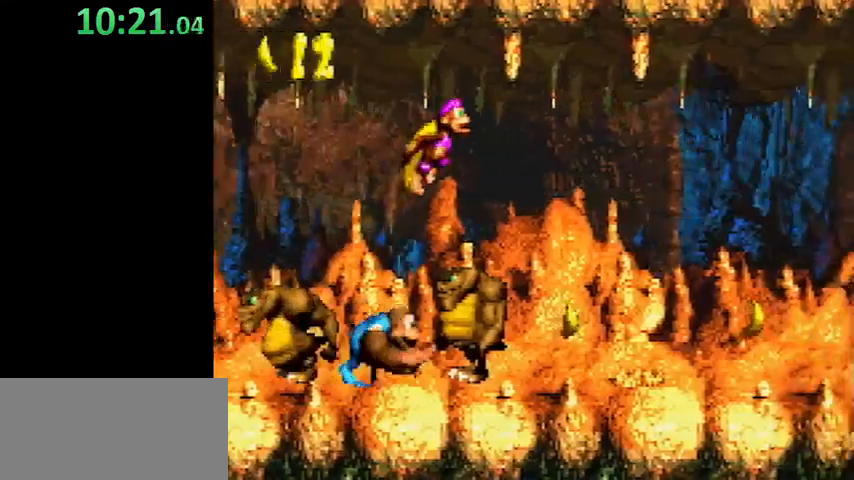
Gameplay with a controller (Nintendo layout); each line is a JSON object with the inputs held at the frame after it. "events" lists button and stick changes between this image and that frame as [ms after this image, input, new state], when the widget could be followed in between. Not read: L3 R3.
{"buttons": ["Y", "DPAD_RIGHT"], "events": [[67, "B", "up"]]}
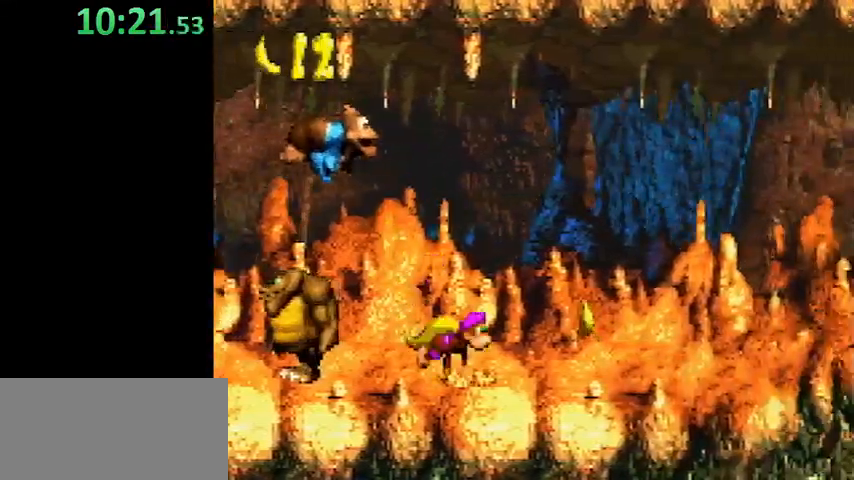
{"buttons": ["Y", "DPAD_RIGHT"], "events": []}
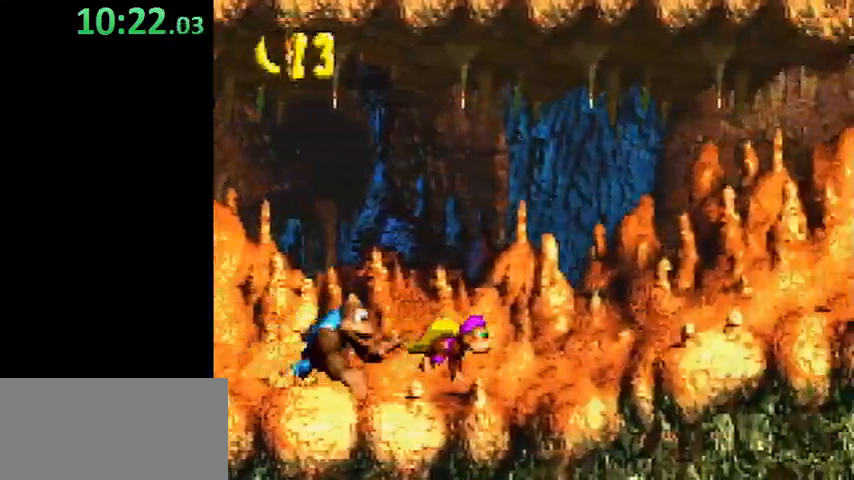
{"buttons": ["Y", "DPAD_RIGHT"], "events": []}
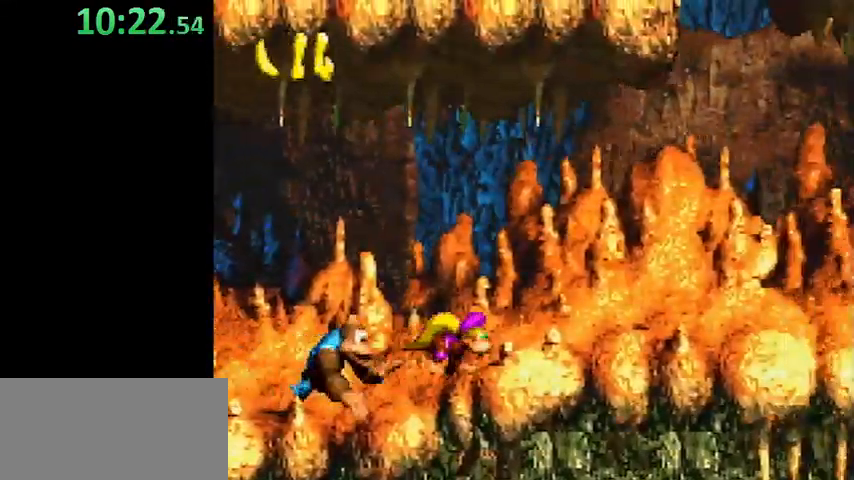
{"buttons": ["Y", "DPAD_RIGHT"], "events": []}
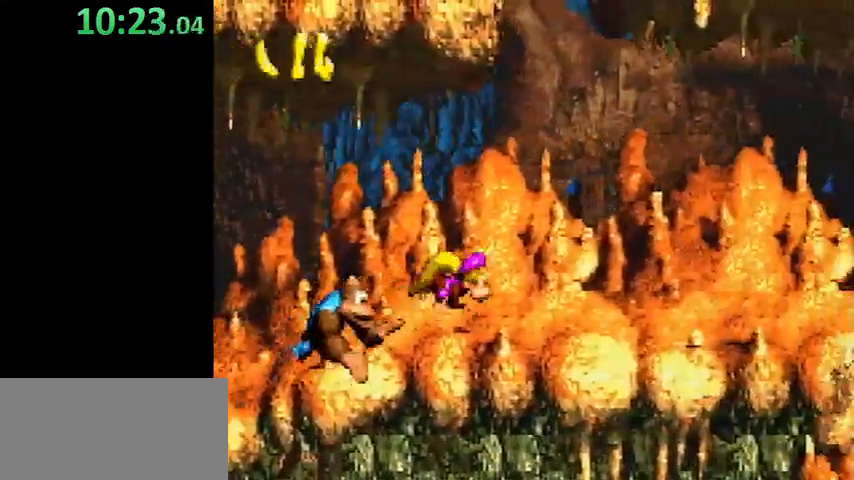
{"buttons": ["Y", "DPAD_RIGHT"], "events": []}
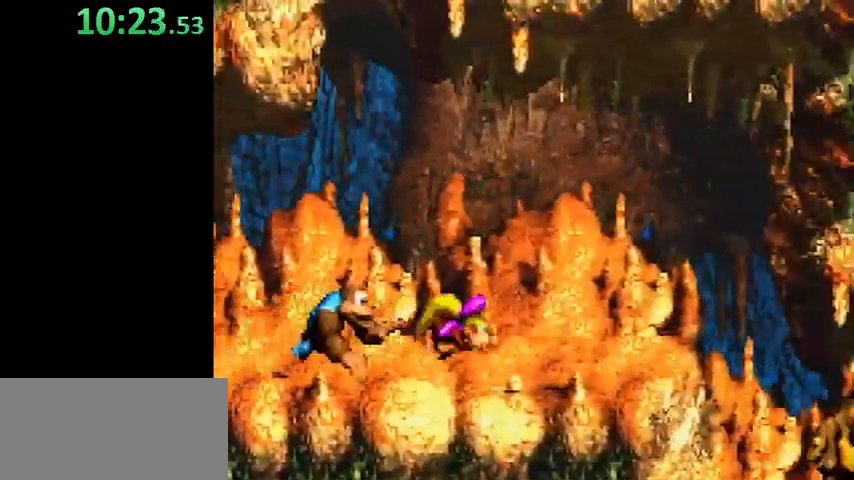
{"buttons": ["Y", "DPAD_RIGHT"], "events": []}
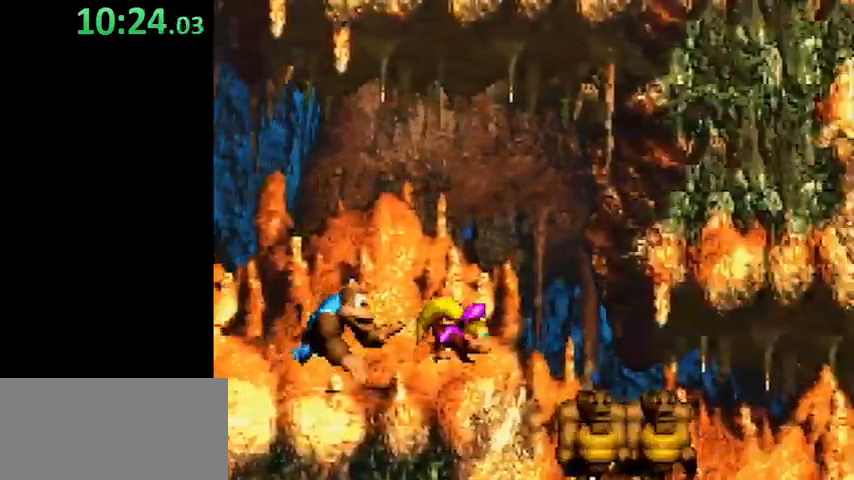
{"buttons": ["Y", "DPAD_RIGHT"], "events": [[300, "DPAD_RIGHT", "up"], [467, "DPAD_RIGHT", "down"]]}
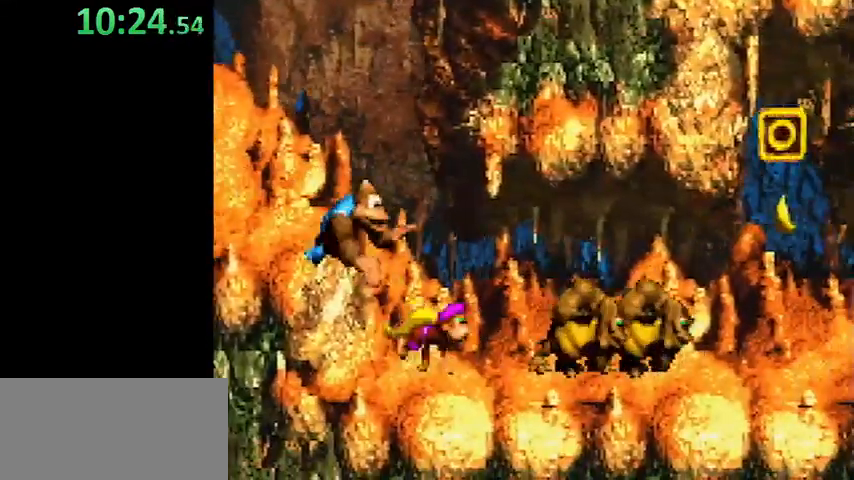
{"buttons": ["Y", "DPAD_RIGHT"], "events": []}
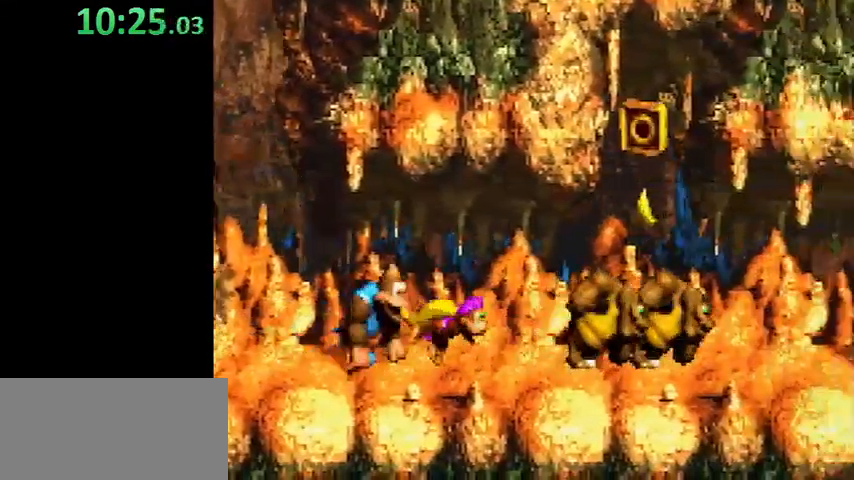
{"buttons": ["Y", "DPAD_RIGHT"], "events": []}
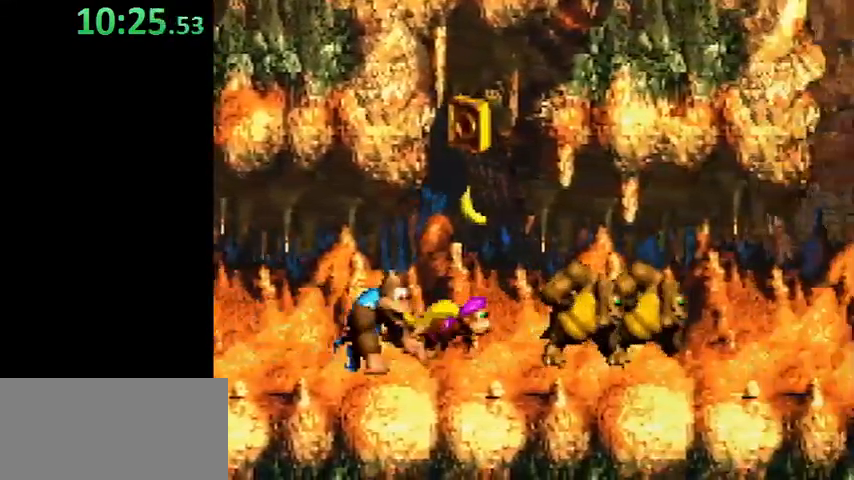
{"buttons": ["Y", "DPAD_RIGHT"], "events": []}
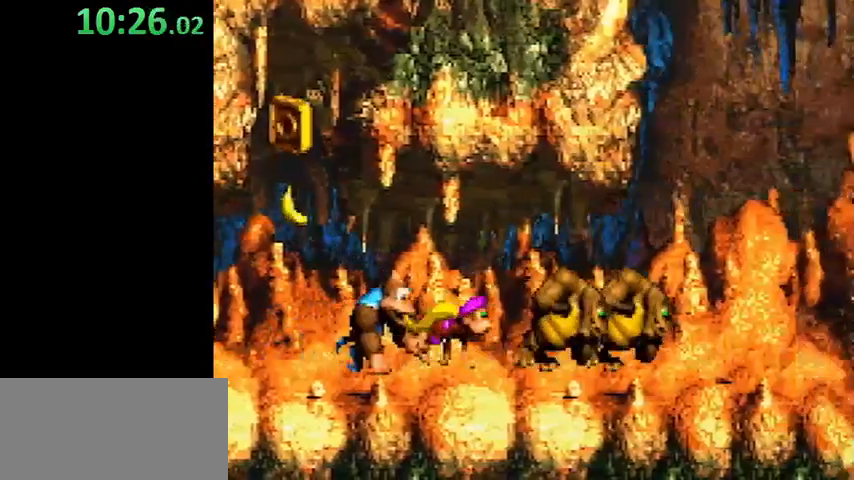
{"buttons": ["B", "Y", "DPAD_RIGHT"], "events": [[433, "B", "down"]]}
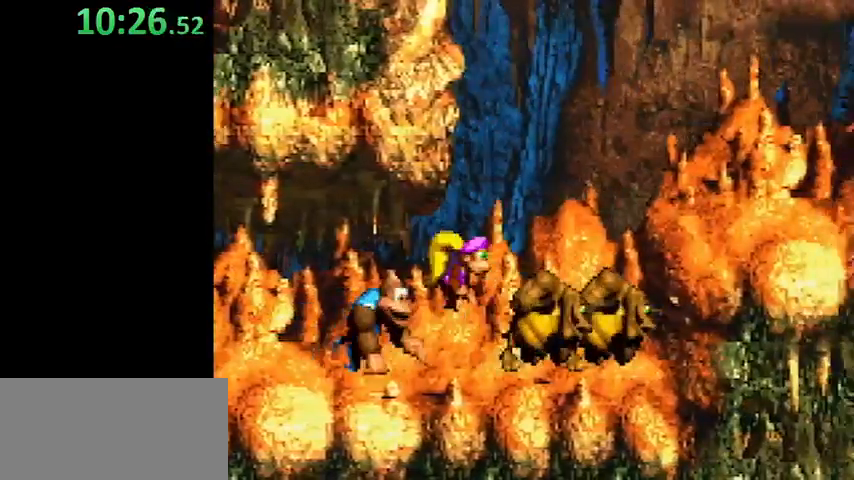
{"buttons": ["Y", "DPAD_RIGHT"], "events": [[267, "B", "up"], [300, "Y", "up"], [367, "Y", "down"]]}
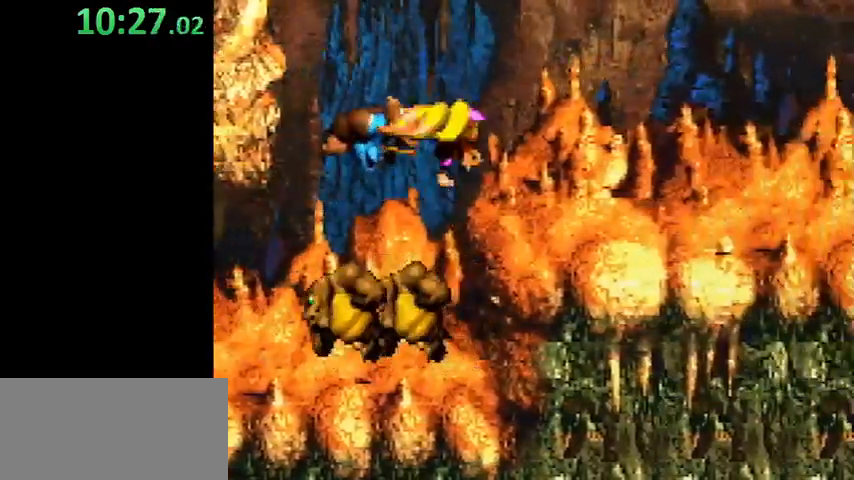
{"buttons": ["B", "Y", "DPAD_RIGHT"], "events": [[300, "Y", "up"], [333, "Y", "down"], [467, "B", "down"]]}
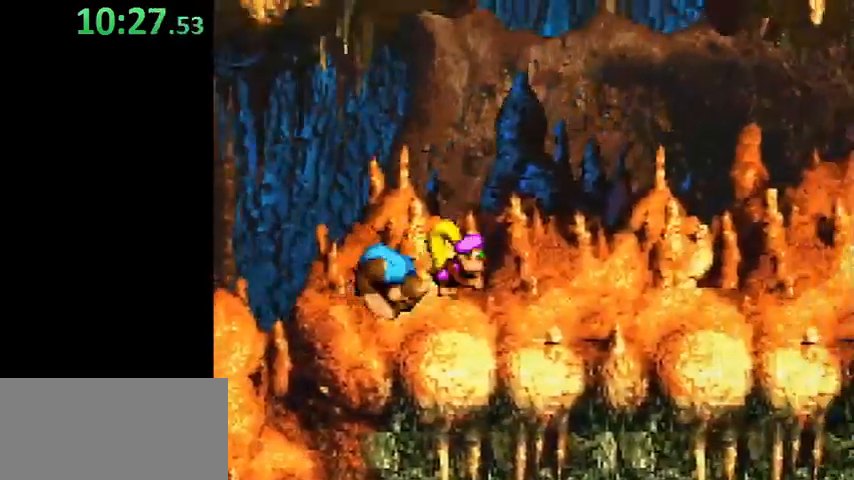
{"buttons": ["Y", "DPAD_RIGHT"], "events": [[167, "B", "up"]]}
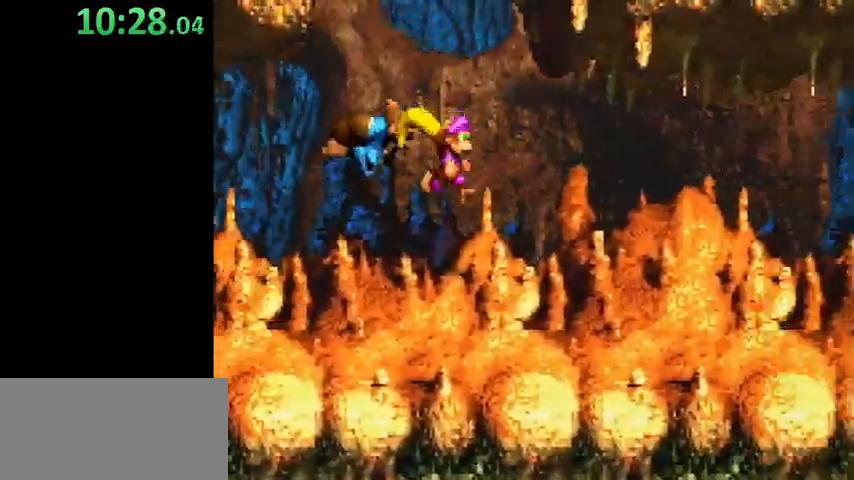
{"buttons": ["Y", "DPAD_RIGHT"], "events": []}
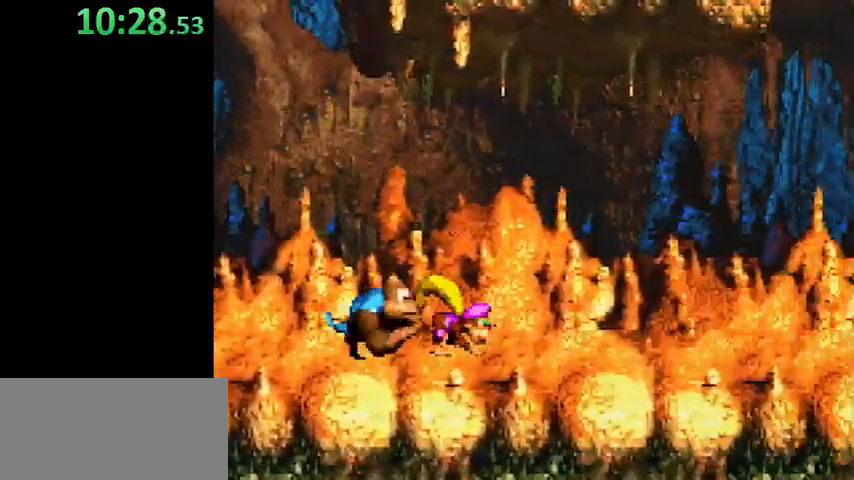
{"buttons": ["Y", "DPAD_RIGHT"], "events": []}
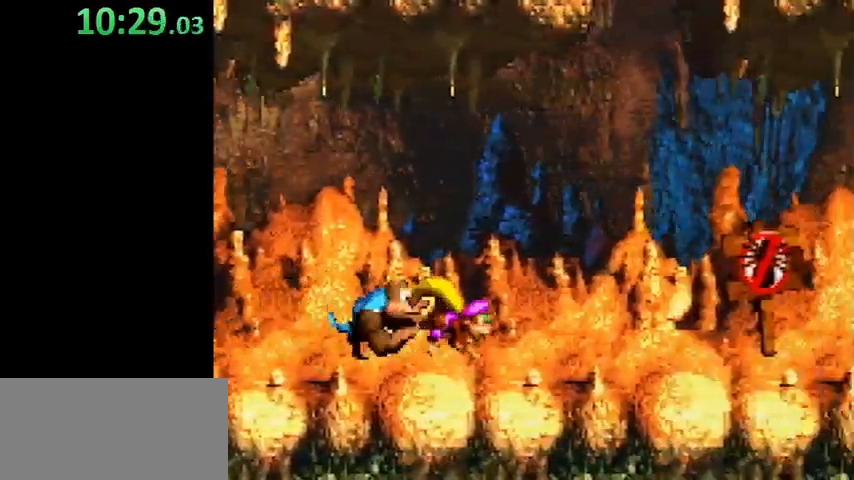
{"buttons": ["Y", "DPAD_RIGHT"], "events": []}
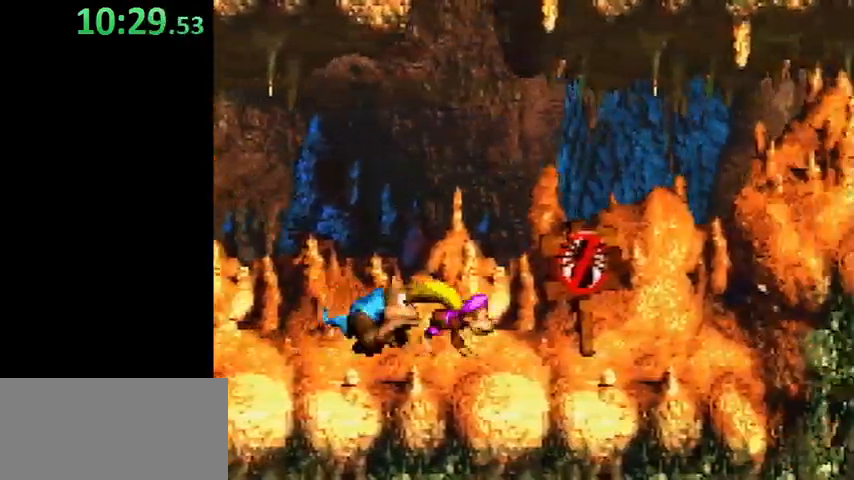
{"buttons": ["Y", "DPAD_RIGHT"], "events": []}
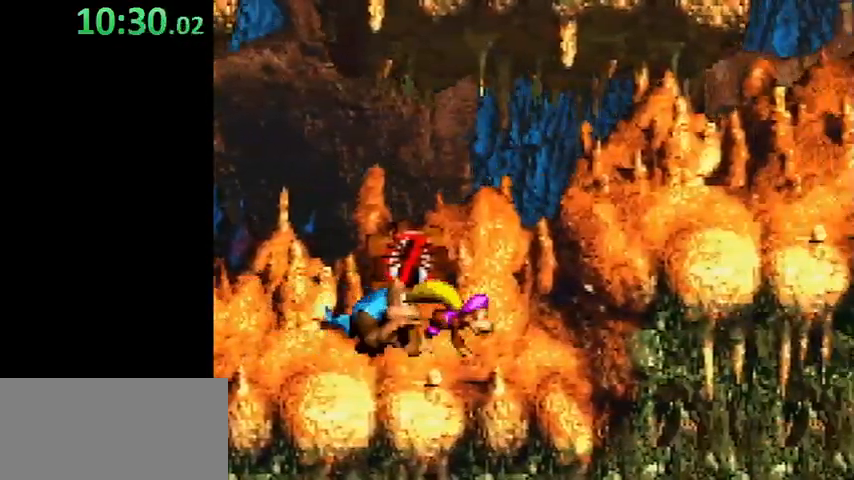
{"buttons": ["Y", "DPAD_RIGHT"], "events": [[33, "B", "down"], [400, "B", "up"]]}
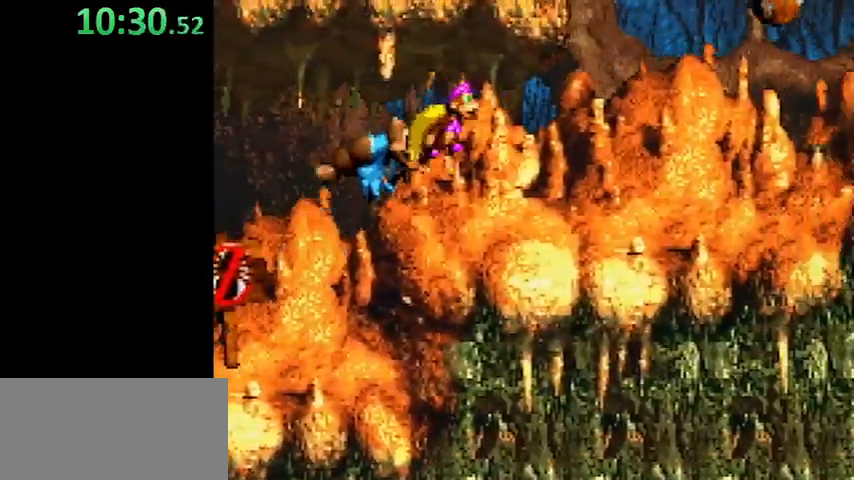
{"buttons": ["Y", "DPAD_RIGHT"], "events": []}
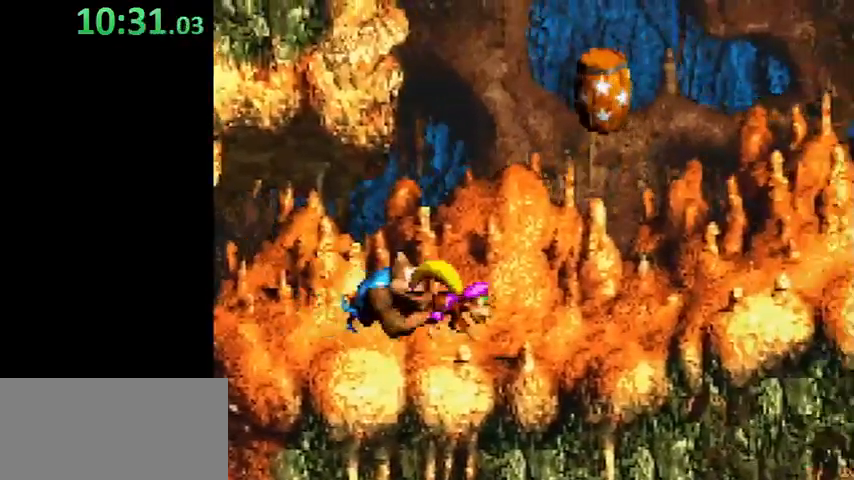
{"buttons": ["Y", "DPAD_RIGHT"], "events": [[167, "B", "down"], [333, "B", "up"]]}
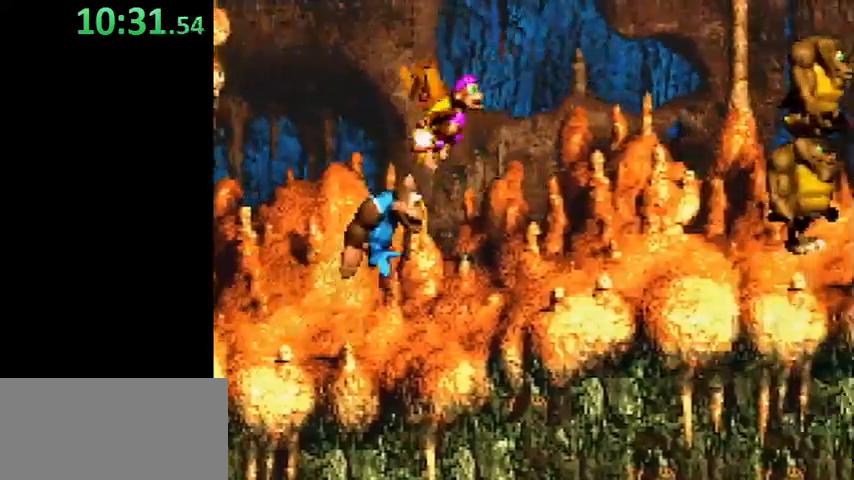
{"buttons": ["Y", "DPAD_RIGHT"], "events": []}
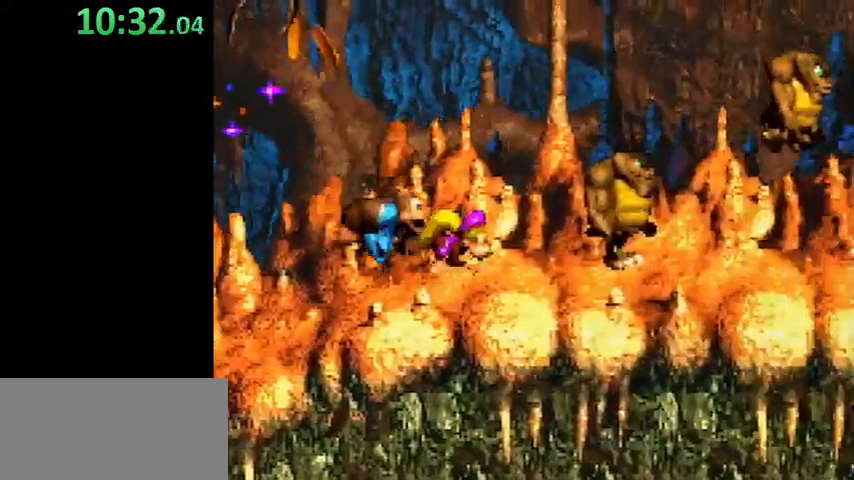
{"buttons": ["DPAD_RIGHT"], "events": [[133, "B", "down"], [467, "B", "up"], [500, "Y", "up"]]}
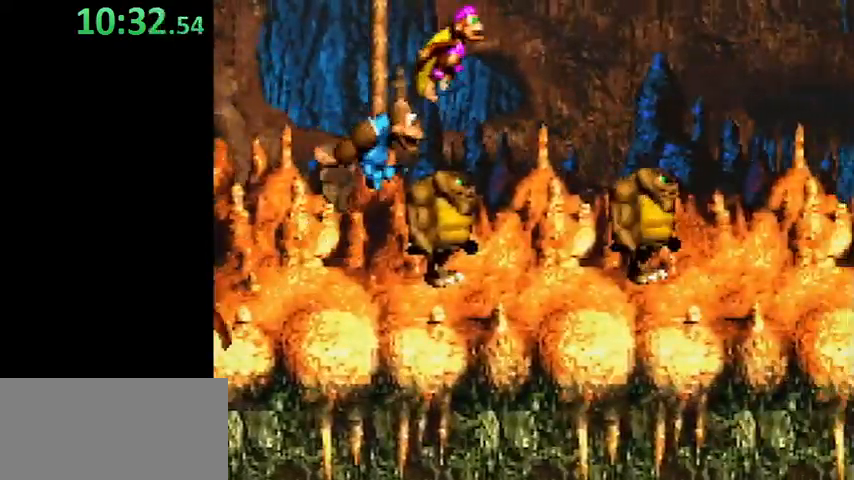
{"buttons": ["Y", "DPAD_RIGHT"], "events": [[67, "Y", "down"]]}
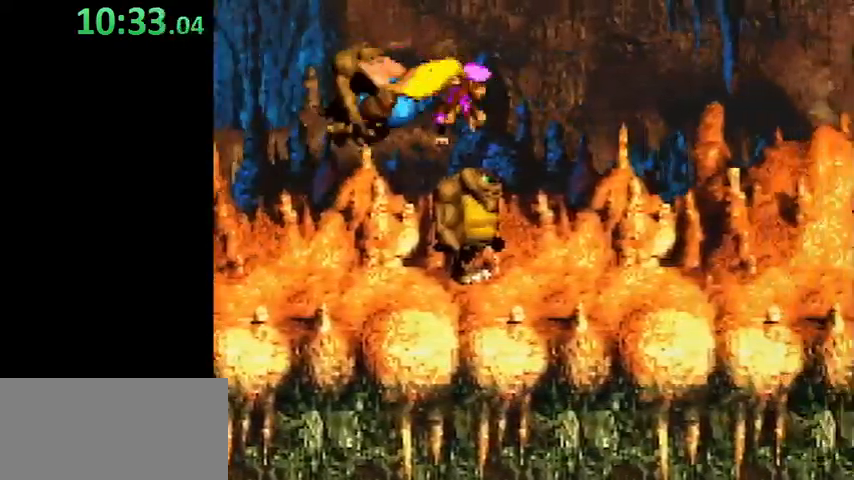
{"buttons": ["Y", "DPAD_RIGHT"], "events": []}
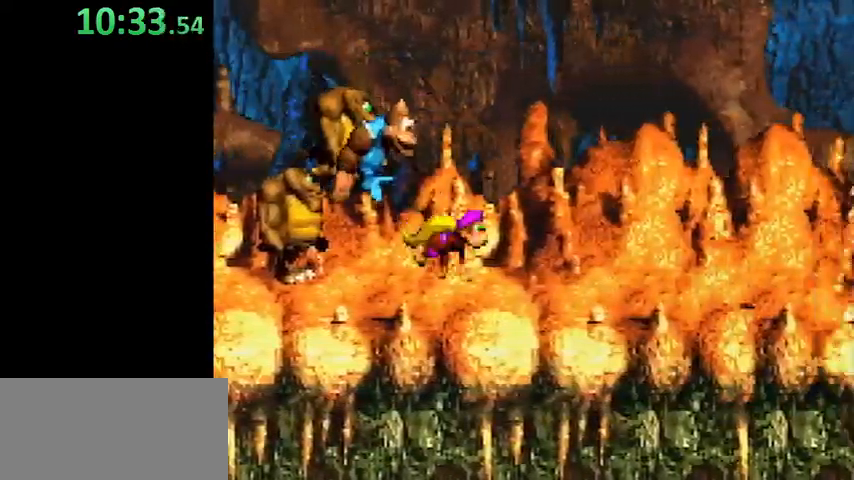
{"buttons": ["Y", "DPAD_RIGHT"], "events": []}
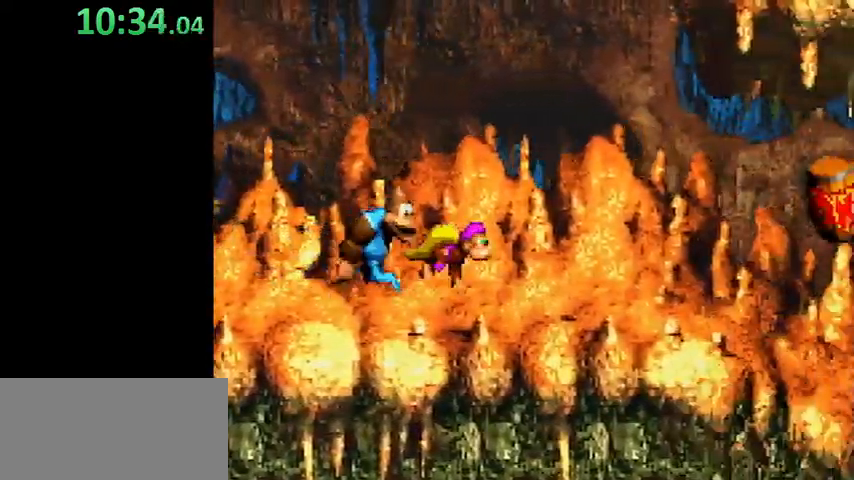
{"buttons": ["Y", "DPAD_RIGHT"], "events": []}
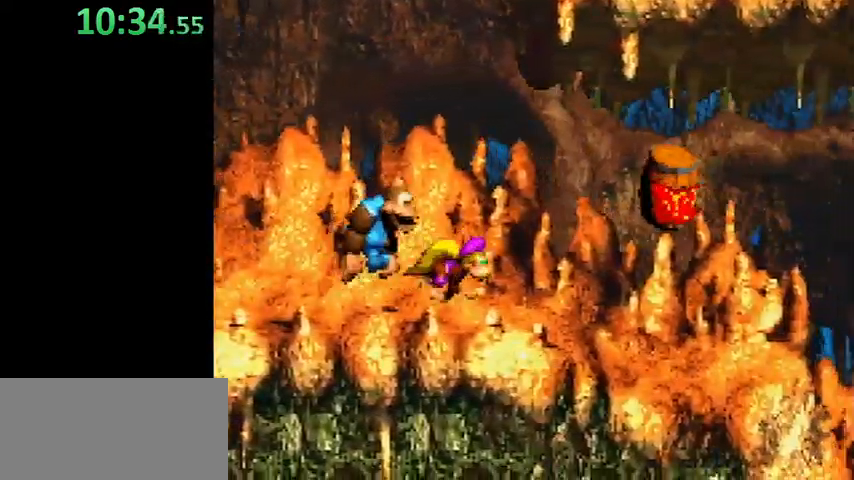
{"buttons": ["Y", "DPAD_RIGHT"], "events": []}
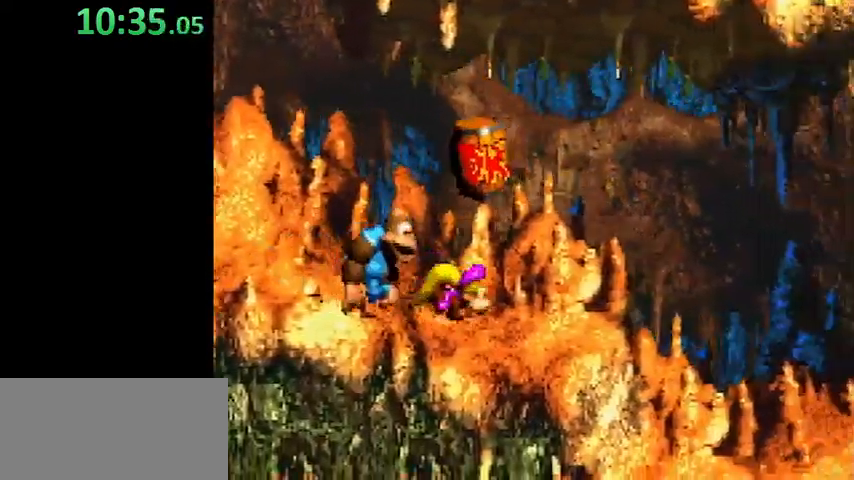
{"buttons": ["Y", "DPAD_RIGHT"], "events": [[300, "B", "down"], [433, "B", "up"]]}
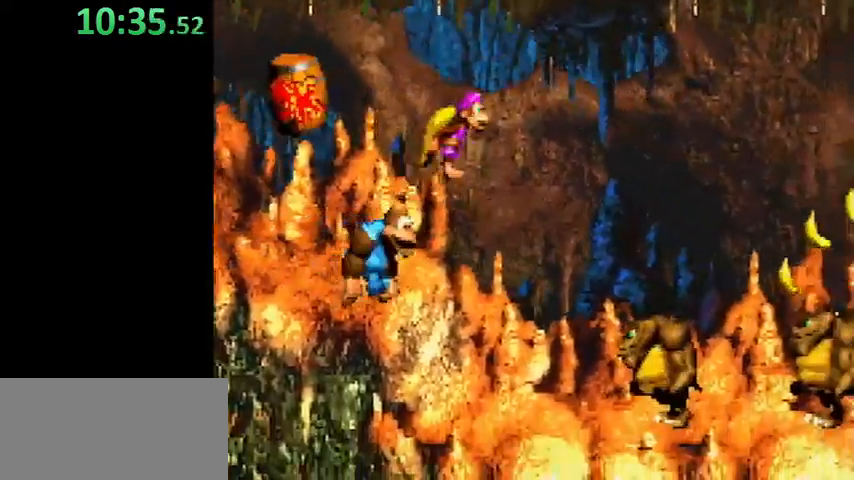
{"buttons": ["Y", "DPAD_RIGHT"], "events": [[33, "DPAD_RIGHT", "up"], [233, "Y", "up"], [300, "DPAD_RIGHT", "down"], [333, "Y", "down"]]}